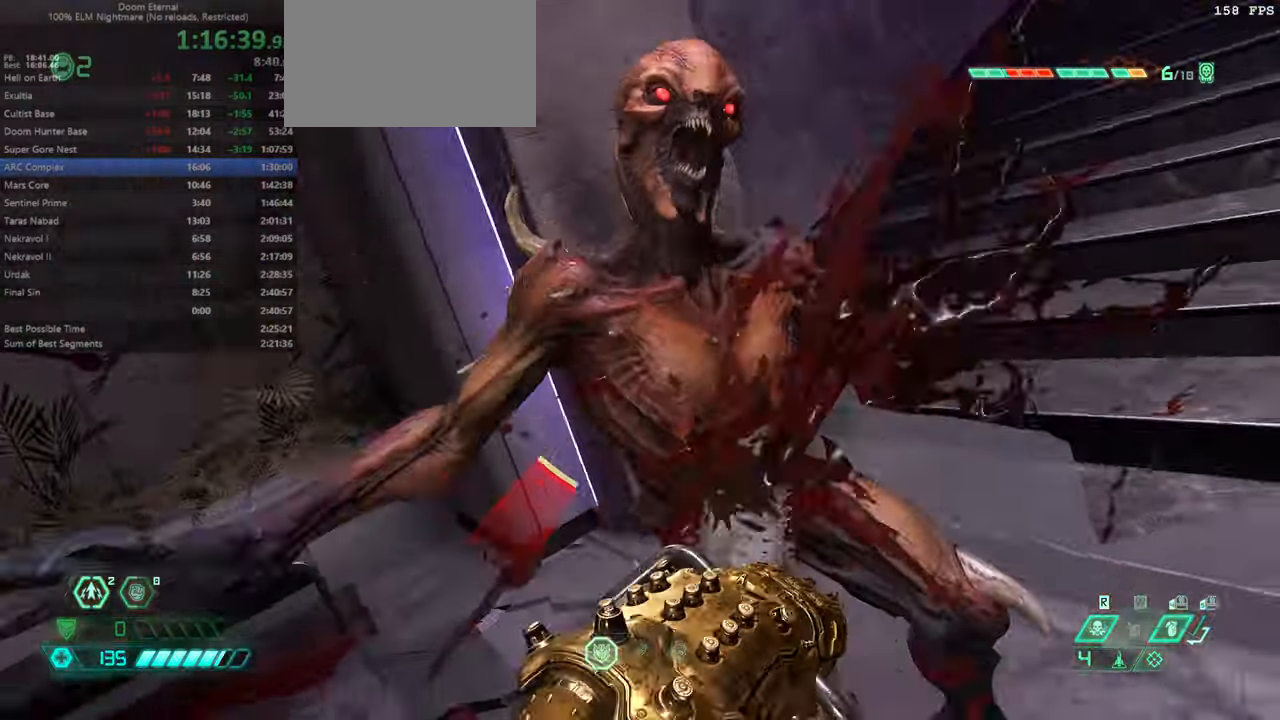
Gameplay with keyboard and mouse; each line is a JSON object with the keys and mouse buttons held at the frame after it. "events" lists presses ("down") and releases ("up") of "bfg", "bl", "bw", "cg", "crc", "cs", "csg", "dash", "fb", "fw", "hc", "jump", "l", "mel", "pr", "r", "rl", "ssg", "mouse_left", "mouse_wheel" and "mouse_right" between this image and that frame as [ms after this image, input, new state], when the widget could be followed in between. "mouse_left", "mouse_wheel", "mouse_right" = the "left", "wheel", "right" buttons of the "mouse" list. No other keys are recorded. "wheel" means that the mouse wheel is clicked or scrolled. Key names are as the overlay labels them; some are game actions (e.g. jump) rather than physical keys. Not read: mod mouse_move ww.
{"keys": ["fw", "r"], "mouse": [], "events": [[100, "r", "down"], [233, "r", "up"], [433, "r", "down"]]}
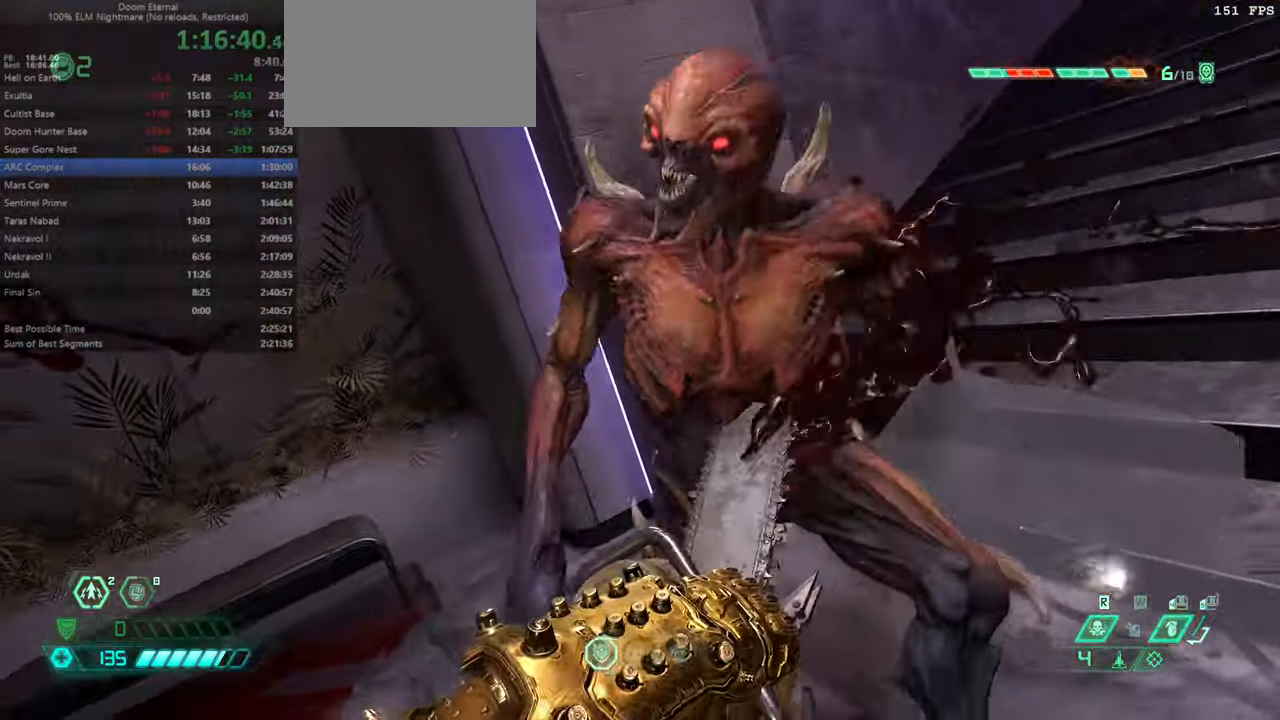
{"keys": ["fw"], "mouse": [], "events": [[100, "r", "up"], [300, "r", "down"], [433, "r", "up"]]}
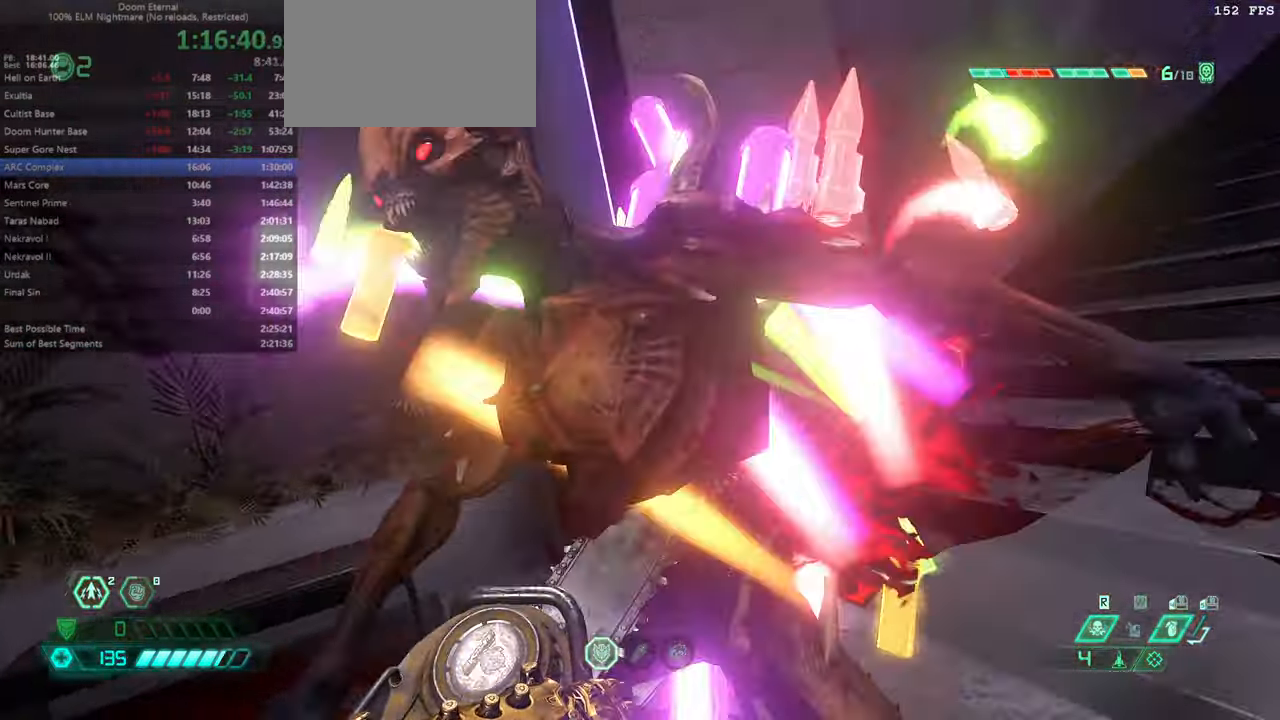
{"keys": ["fw"], "mouse": [], "events": [[166, "r", "down"], [300, "r", "up"]]}
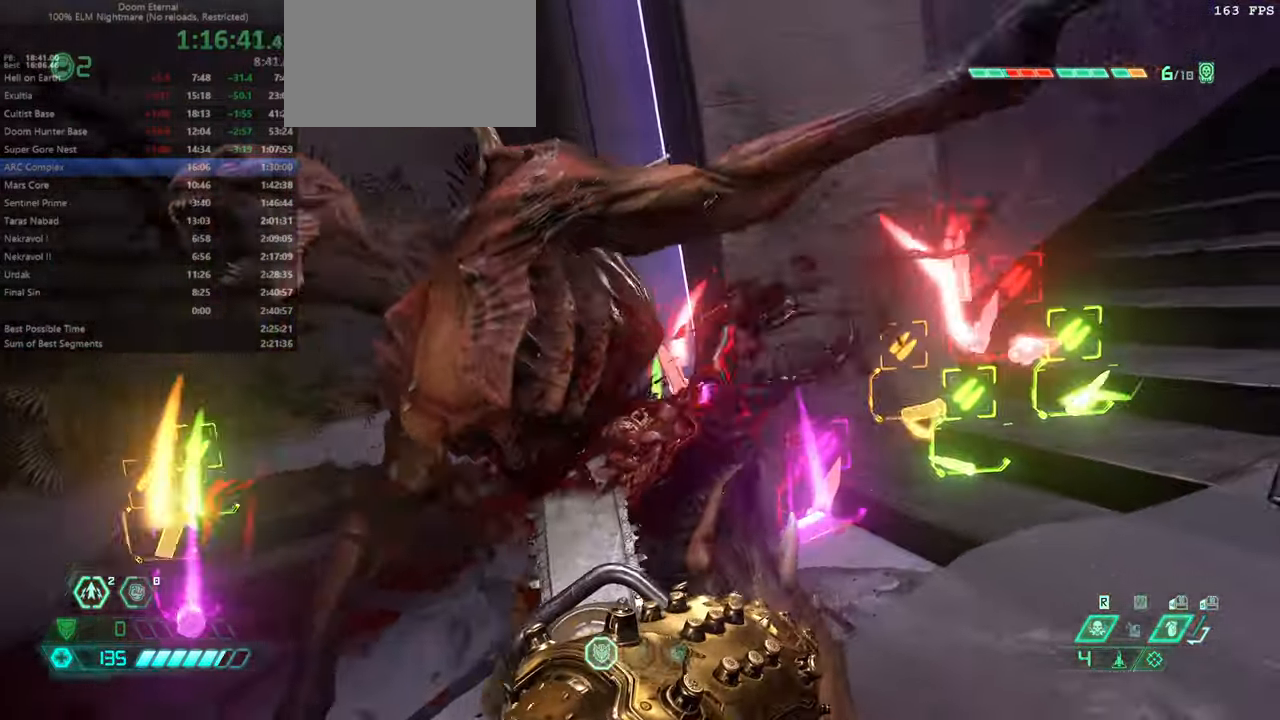
{"keys": ["fw"], "mouse": [], "events": []}
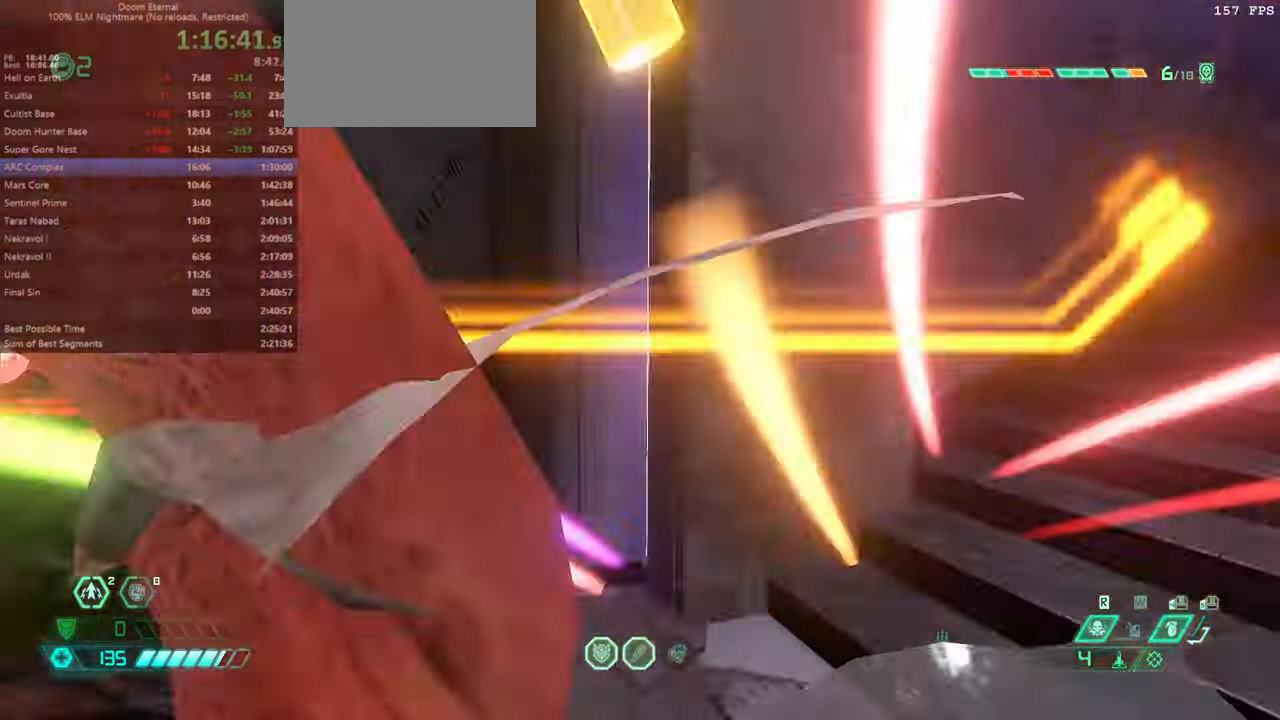
{"keys": ["fw"], "mouse": [], "events": [[100, "bl", "down"], [200, "bl", "up"]]}
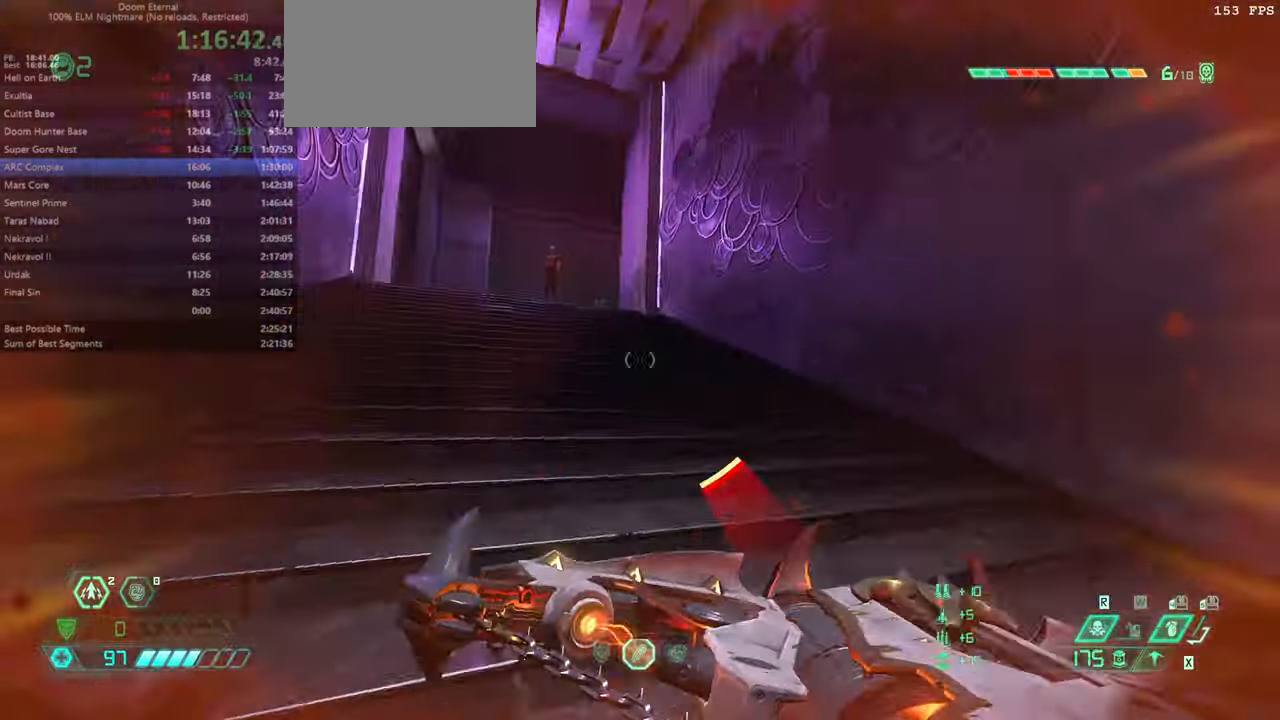
{"keys": ["fw"], "mouse": [], "events": []}
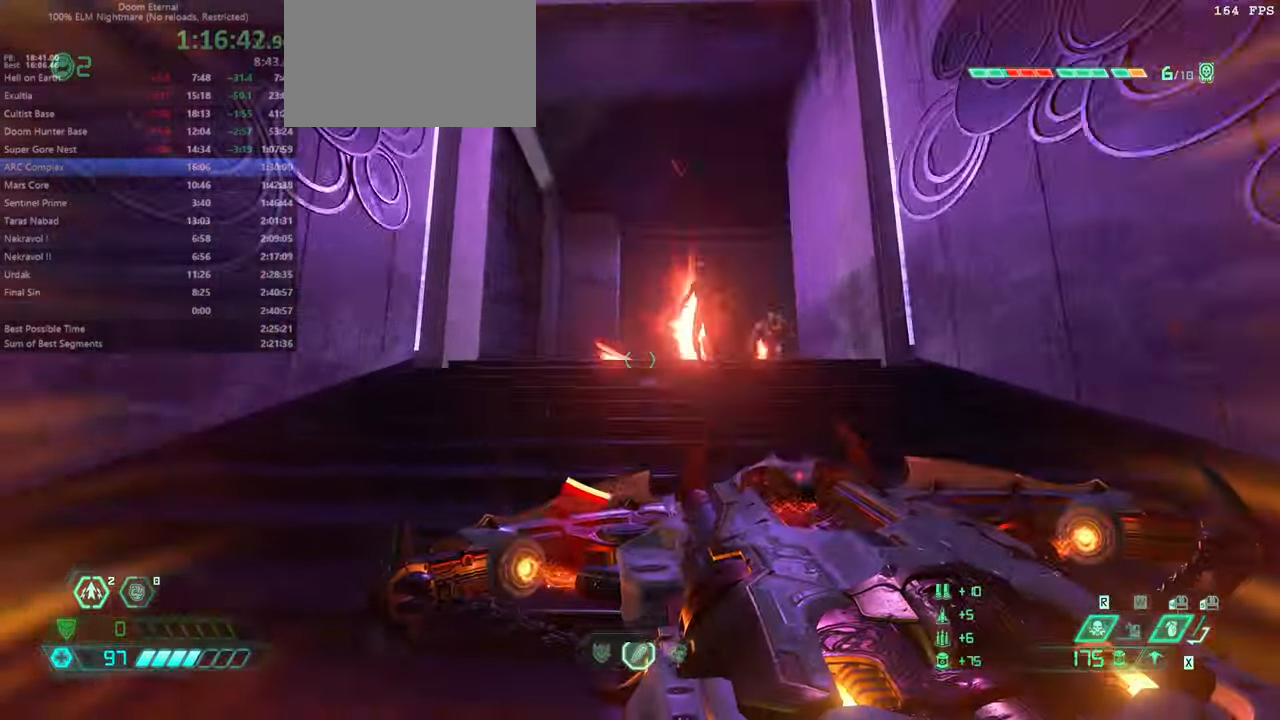
{"keys": ["bw"], "mouse": [], "events": [[133, "fw", "up"], [233, "bw", "down"], [333, "jump", "down"], [466, "jump", "up"]]}
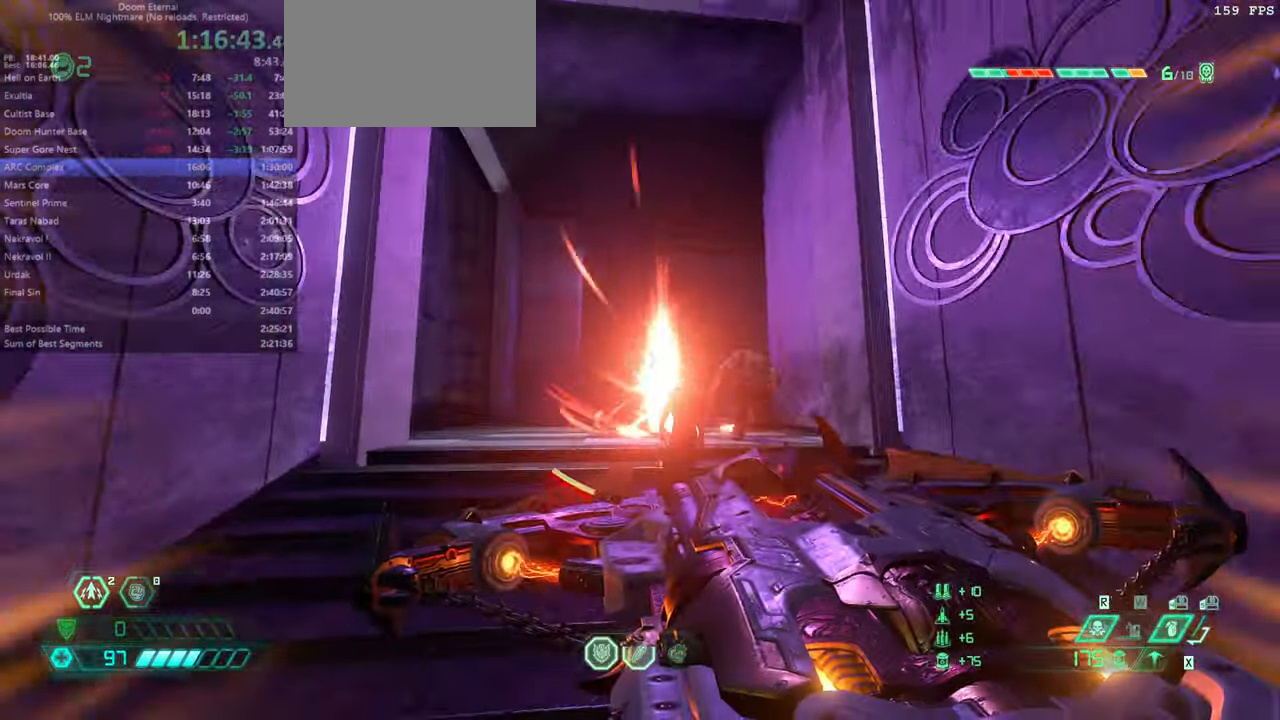
{"keys": ["bw"], "mouse": ["right"], "events": [[166, "jump", "down"], [299, "jump", "up"], [299, "mouse_right", "down"]]}
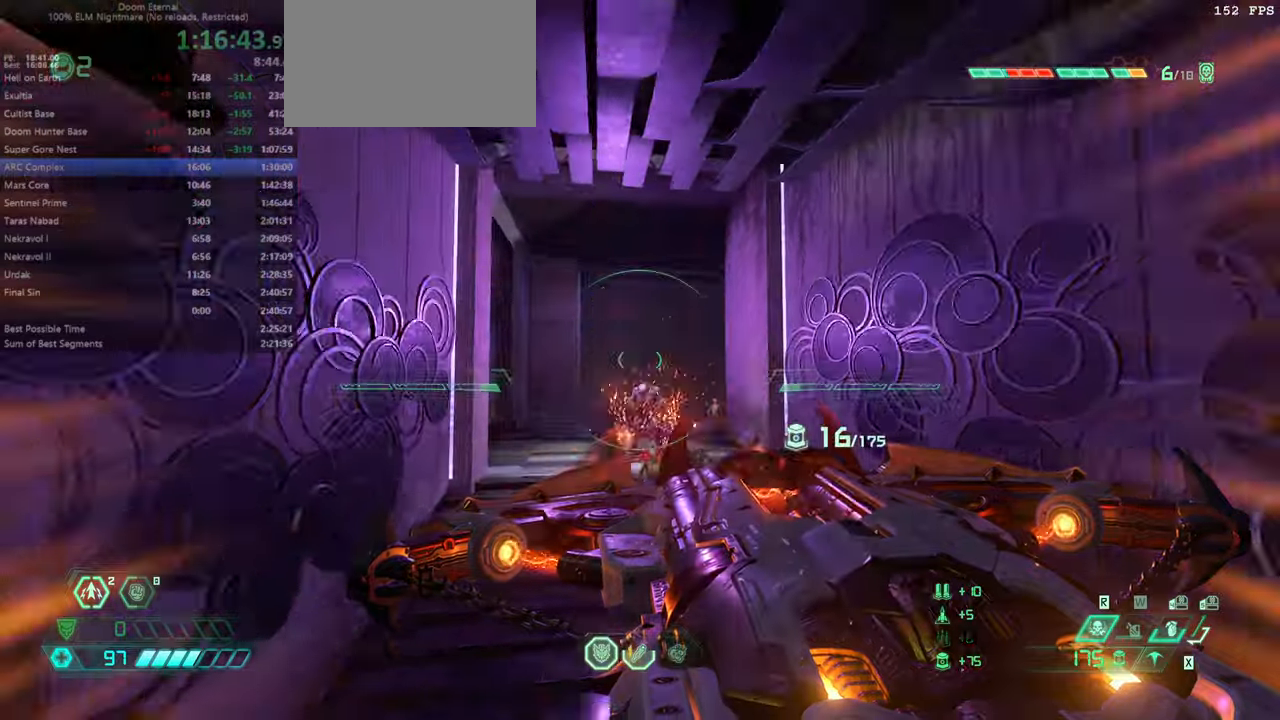
{"keys": ["r"], "mouse": ["right"], "events": [[200, "r", "down"], [466, "bw", "up"]]}
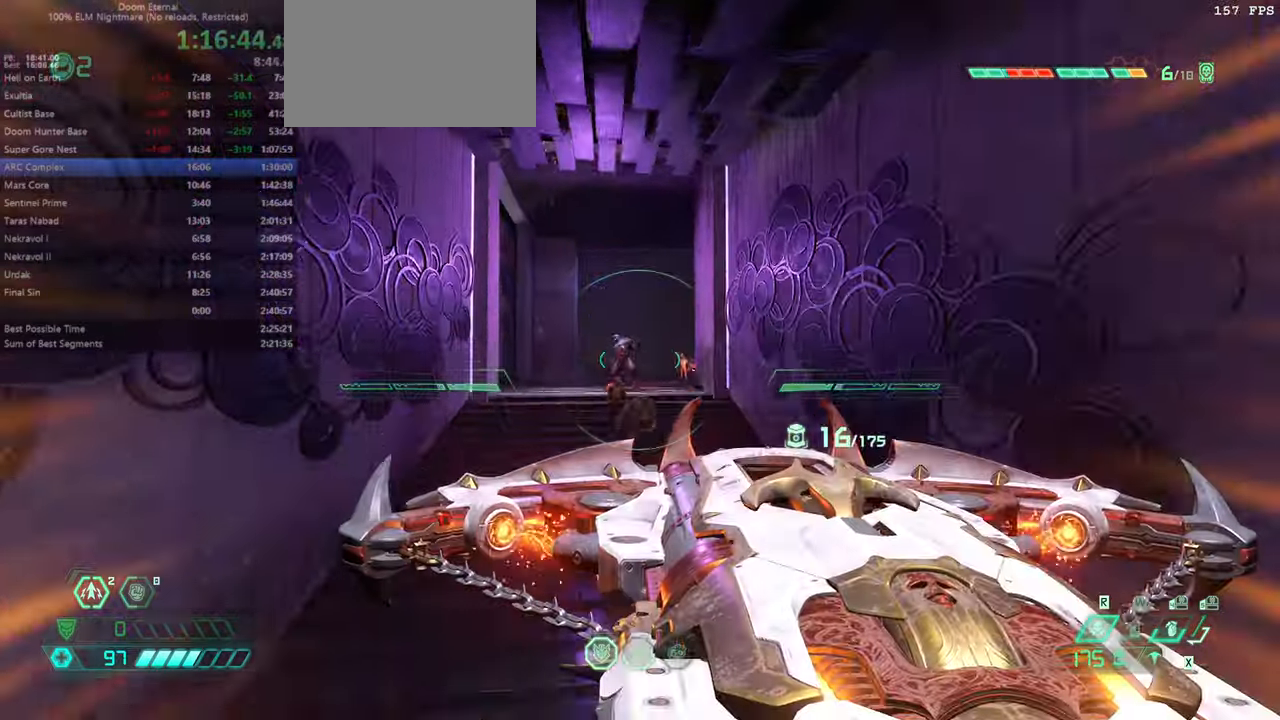
{"keys": ["bw"], "mouse": ["right"], "events": [[200, "bw", "down"], [300, "r", "up"]]}
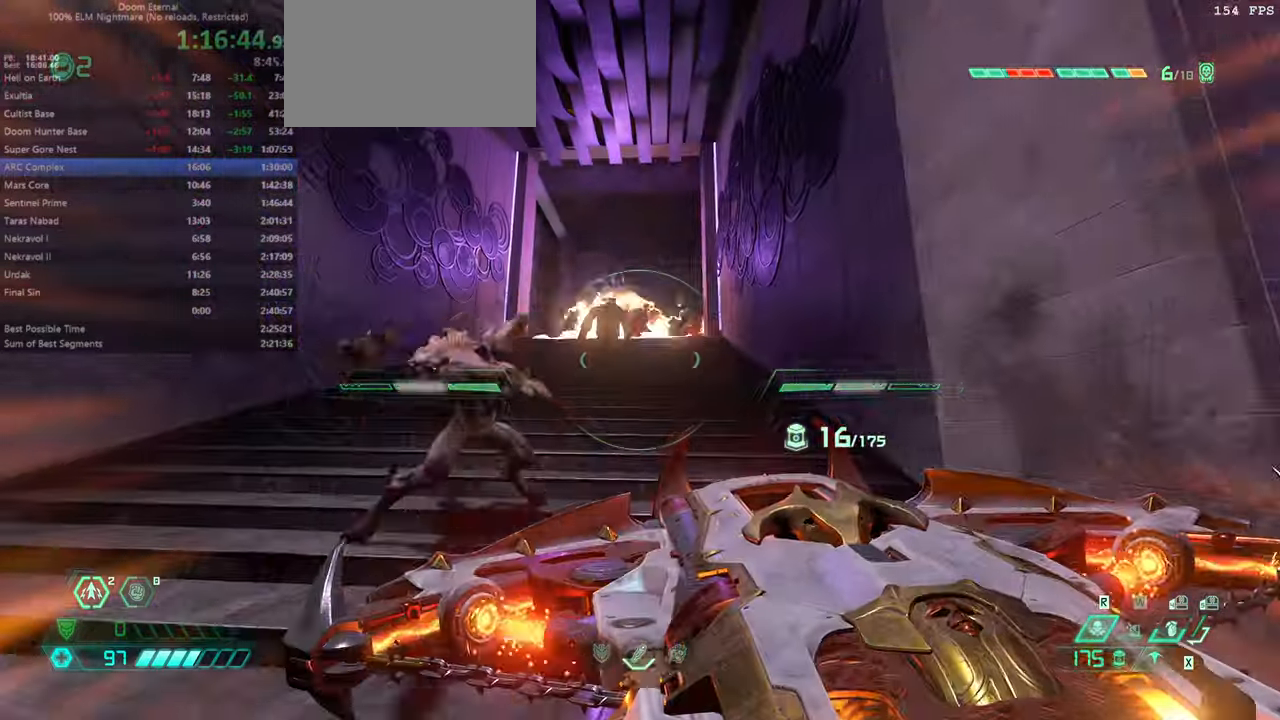
{"keys": ["bw"], "mouse": ["right"], "events": []}
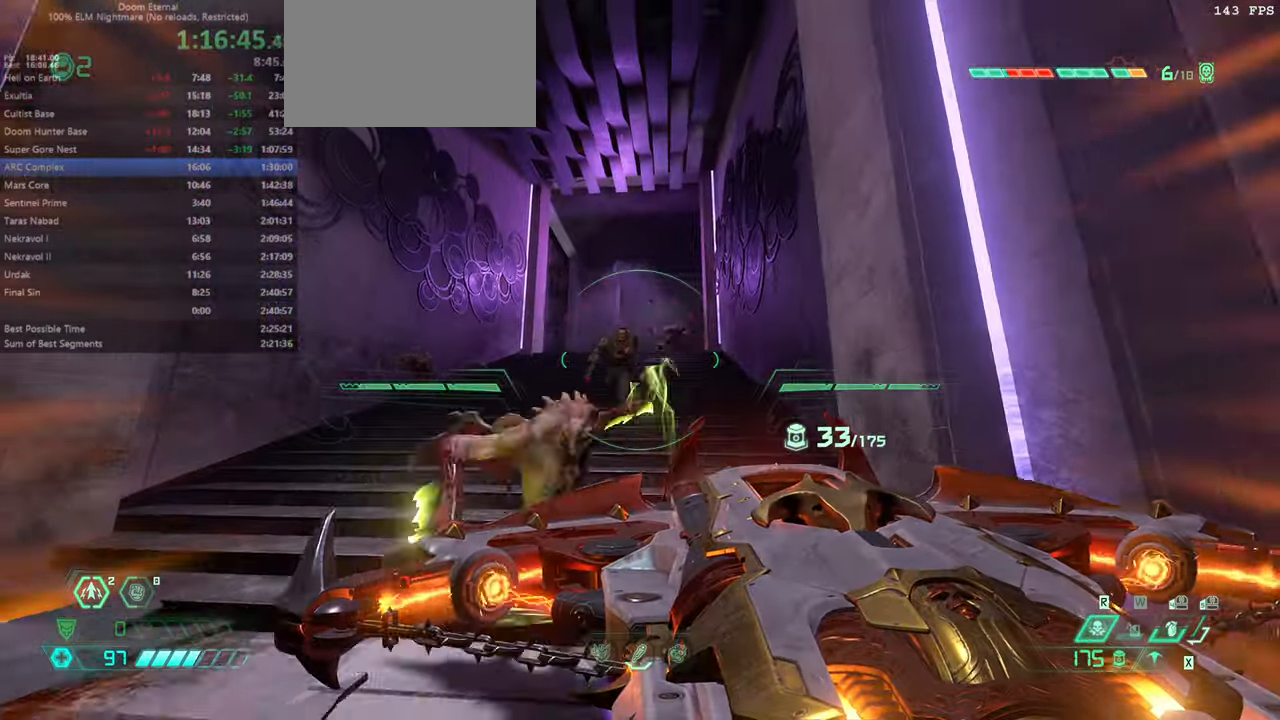
{"keys": ["bw"], "mouse": ["right"], "events": []}
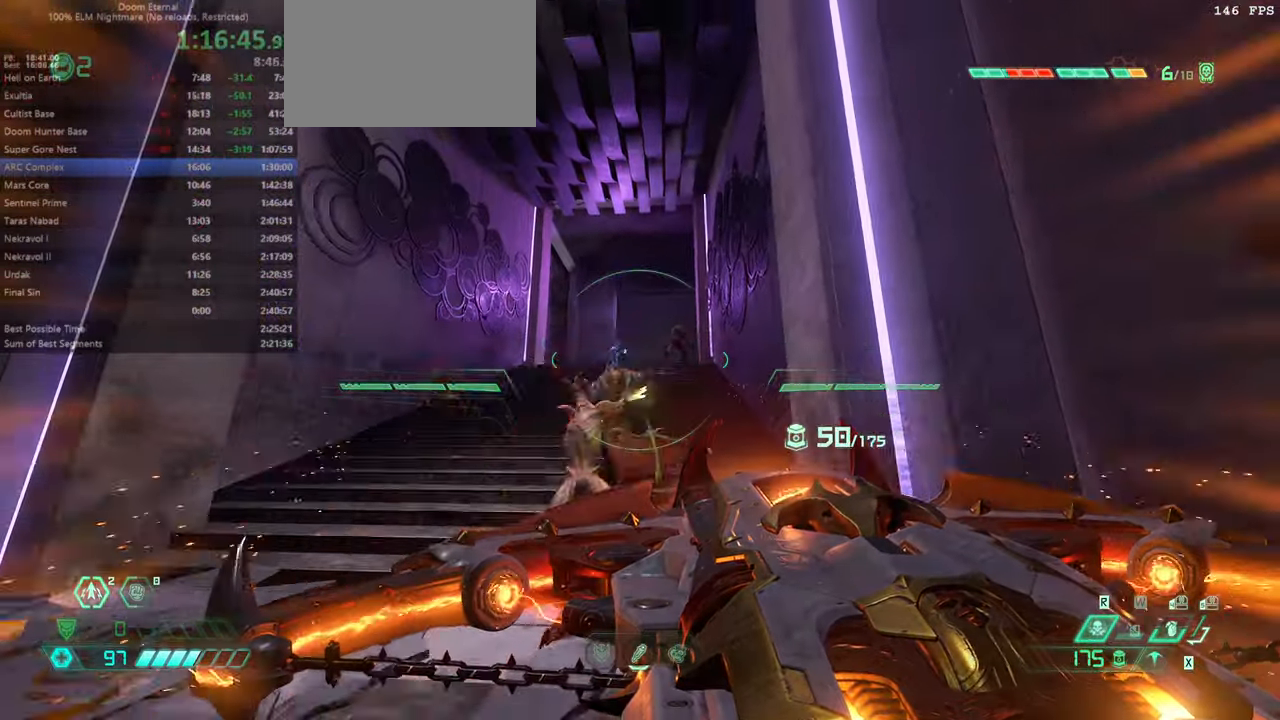
{"keys": ["bw"], "mouse": ["right"], "events": [[300, "jump", "down"], [300, "mouse_left", "down"], [300, "r", "down"], [433, "mouse_left", "up"], [433, "r", "up"], [466, "jump", "up"]]}
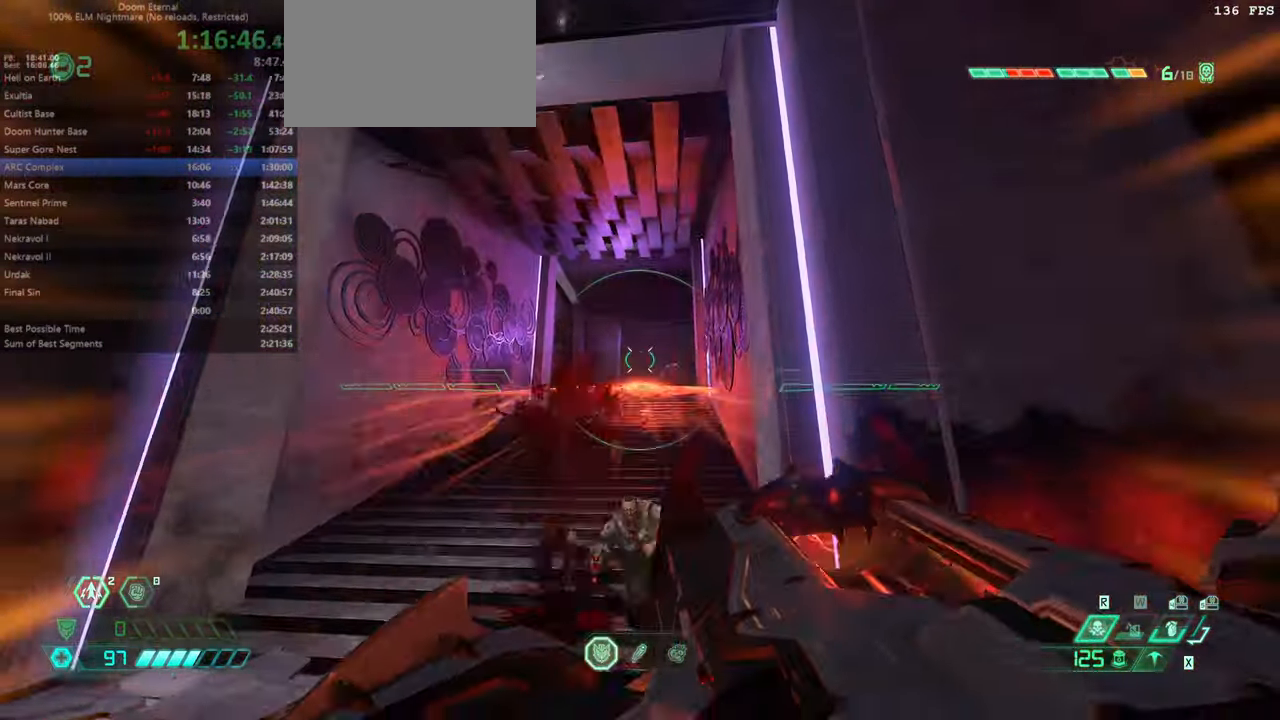
{"keys": ["fw", "l"], "mouse": [], "events": [[33, "mouse_right", "up"], [66, "l", "down"], [133, "bw", "up"], [366, "fw", "down"], [400, "ssg", "down"], [500, "ssg", "up"]]}
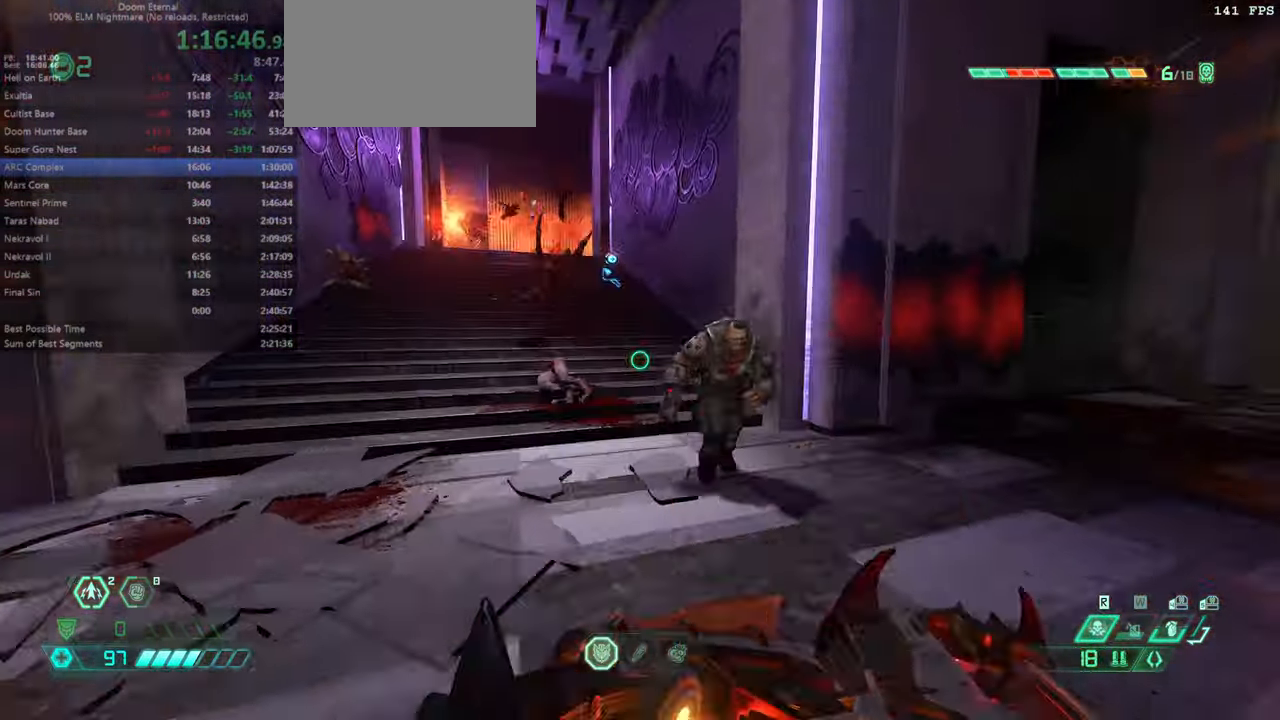
{"keys": ["fw", "hc", "r"], "mouse": [], "events": [[133, "l", "up"], [266, "fw", "up"], [266, "r", "down"], [333, "mouse_left", "down"], [366, "fw", "down"], [433, "mouse_left", "up"], [500, "hc", "down"]]}
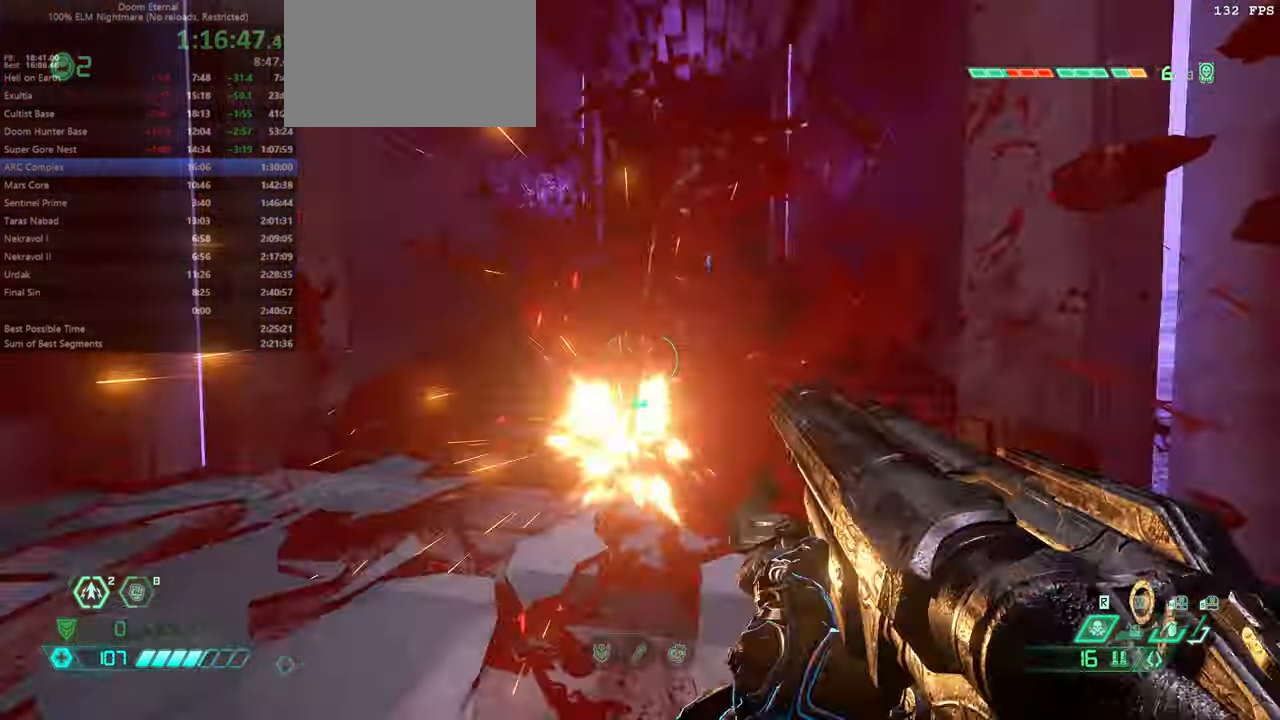
{"keys": ["fw"], "mouse": [], "events": [[166, "hc", "up"], [166, "r", "up"], [300, "dash", "down"], [400, "dash", "up"]]}
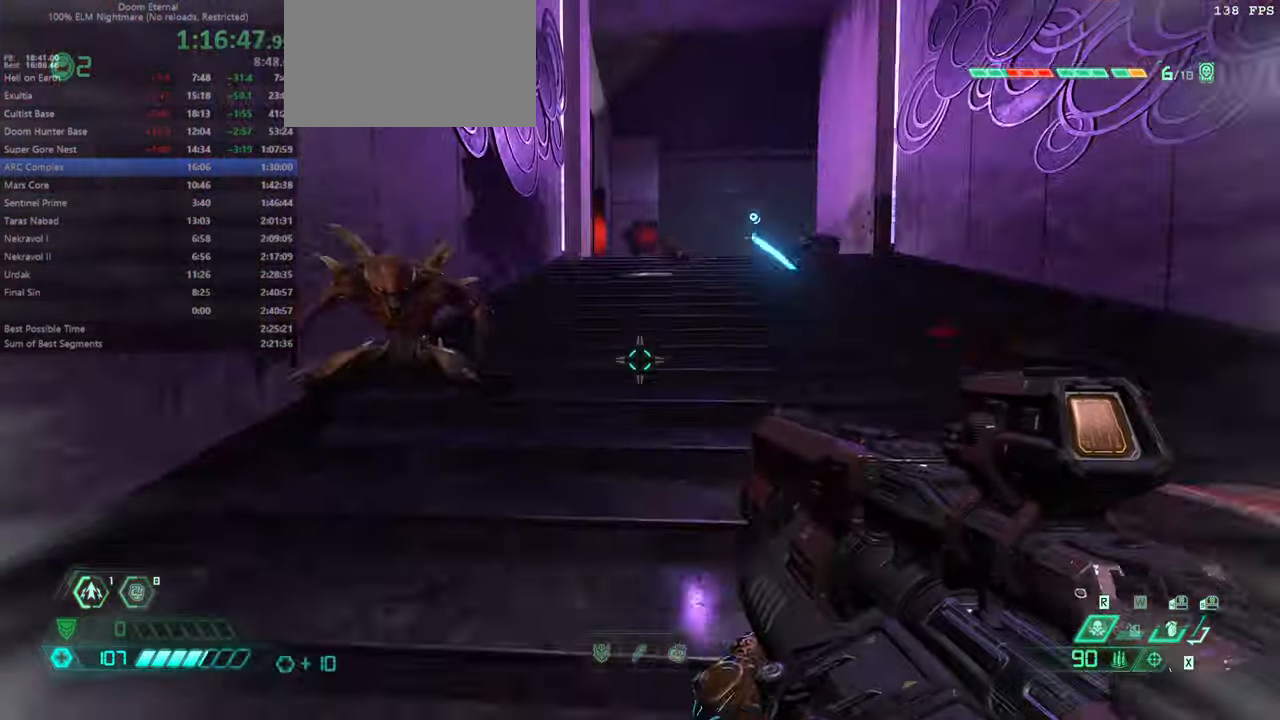
{"keys": ["r"], "mouse": [], "events": [[400, "fw", "up"], [400, "r", "down"]]}
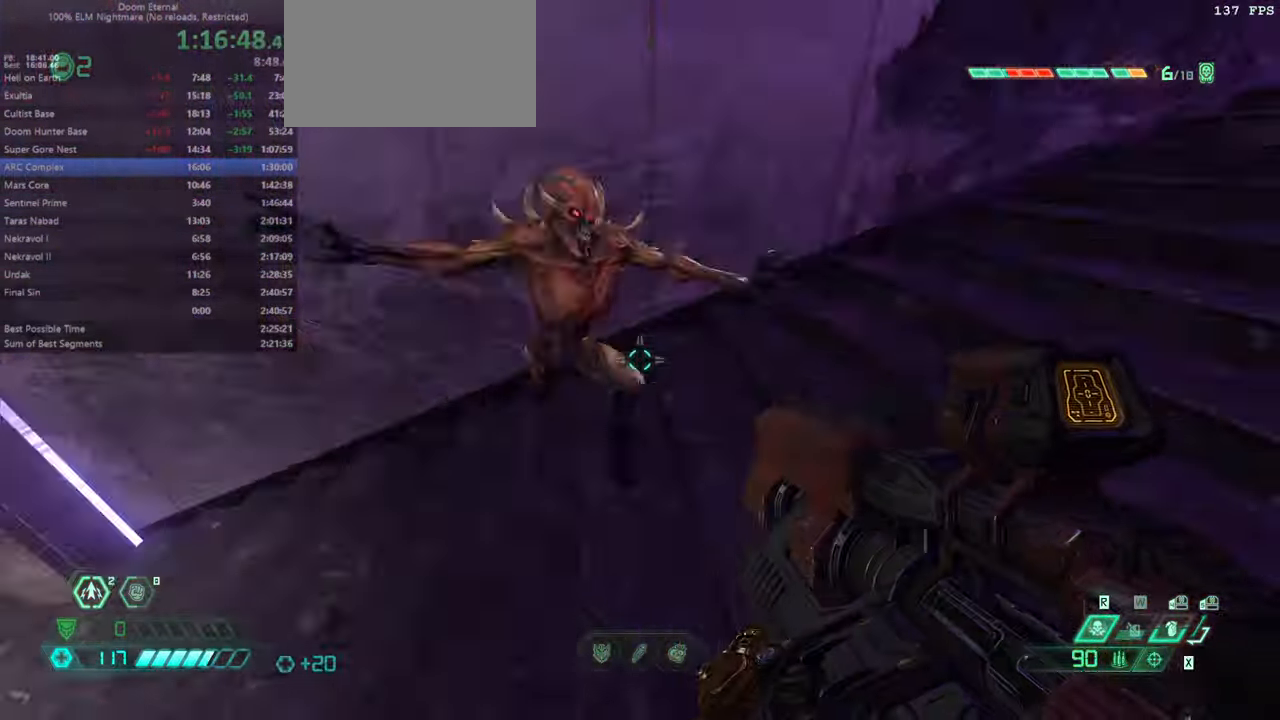
{"keys": ["bw"], "mouse": [], "events": [[33, "mouse_right", "down"], [133, "csg", "down"], [133, "mouse_left", "down"], [200, "mouse_right", "up"], [233, "mouse_left", "up"], [266, "csg", "up"], [333, "bw", "down"], [466, "r", "up"]]}
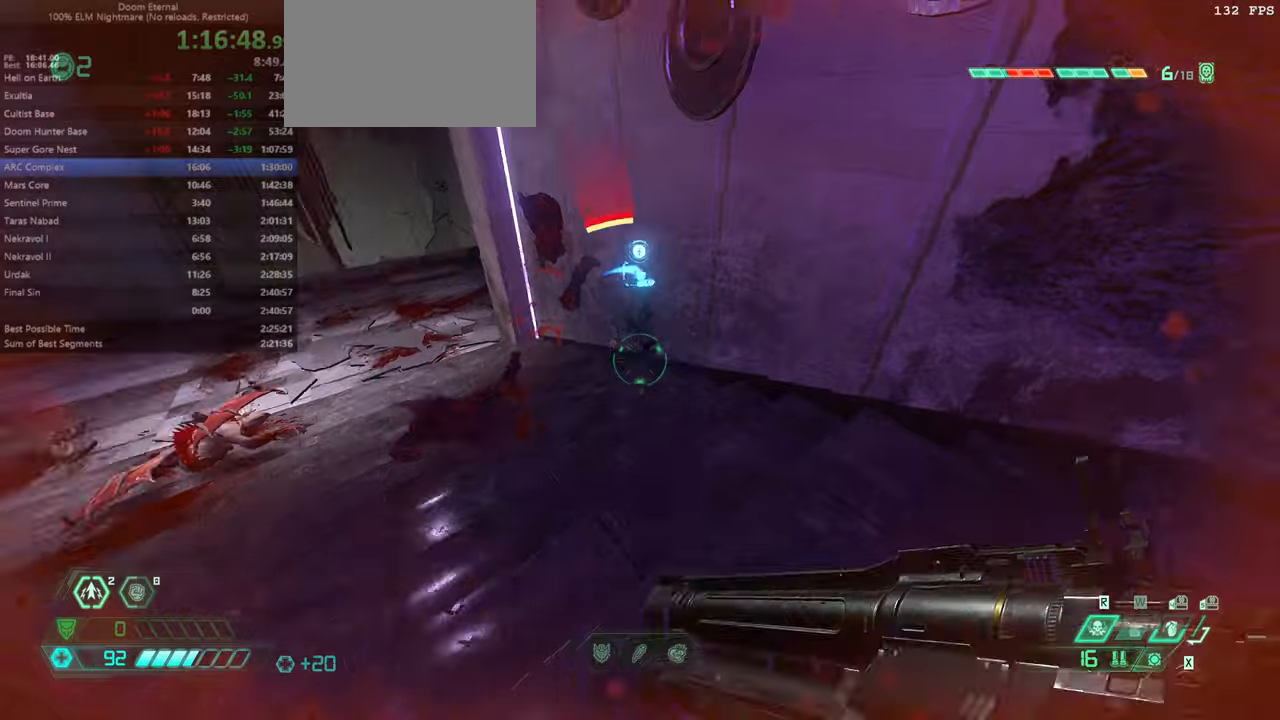
{"keys": ["fw", "jump"], "mouse": [], "events": [[100, "l", "down"], [234, "l", "up"], [234, "r", "down"], [300, "bw", "up"], [300, "jump", "down"], [434, "fw", "down"], [434, "r", "up"]]}
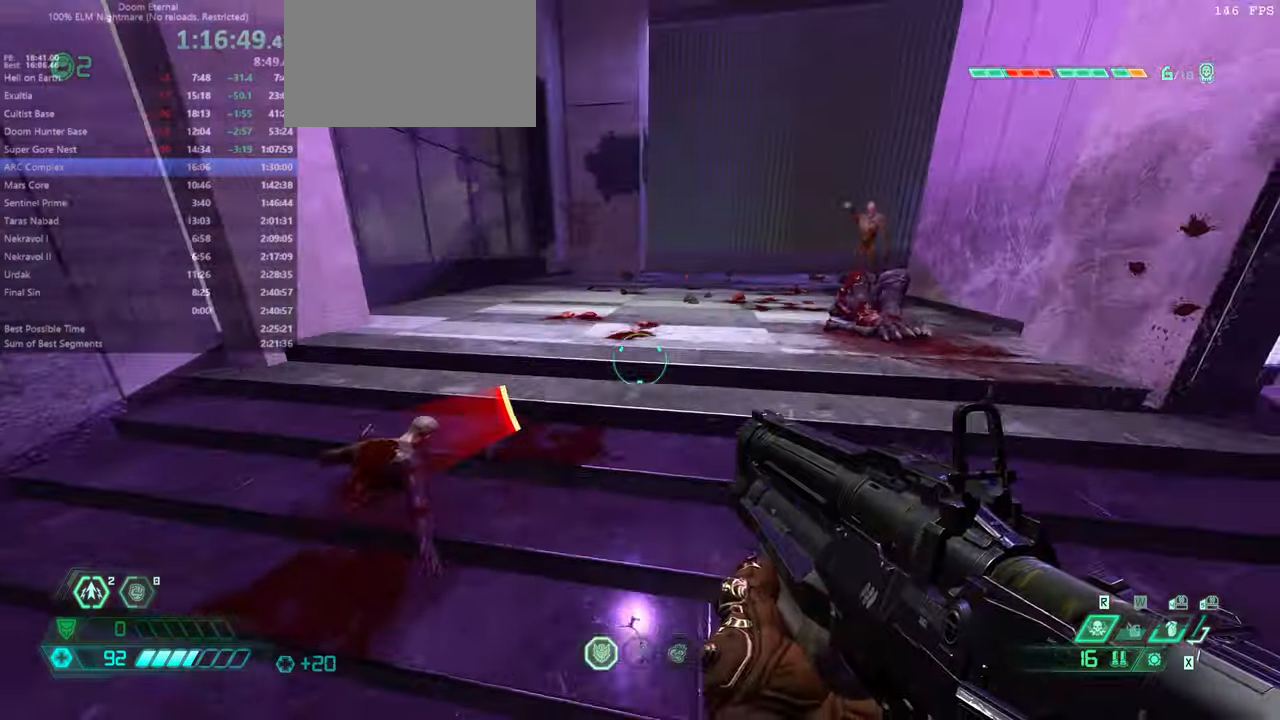
{"keys": ["fw", "l"], "mouse": ["right"], "events": [[34, "jump", "up"], [300, "l", "down"], [467, "mouse_right", "down"]]}
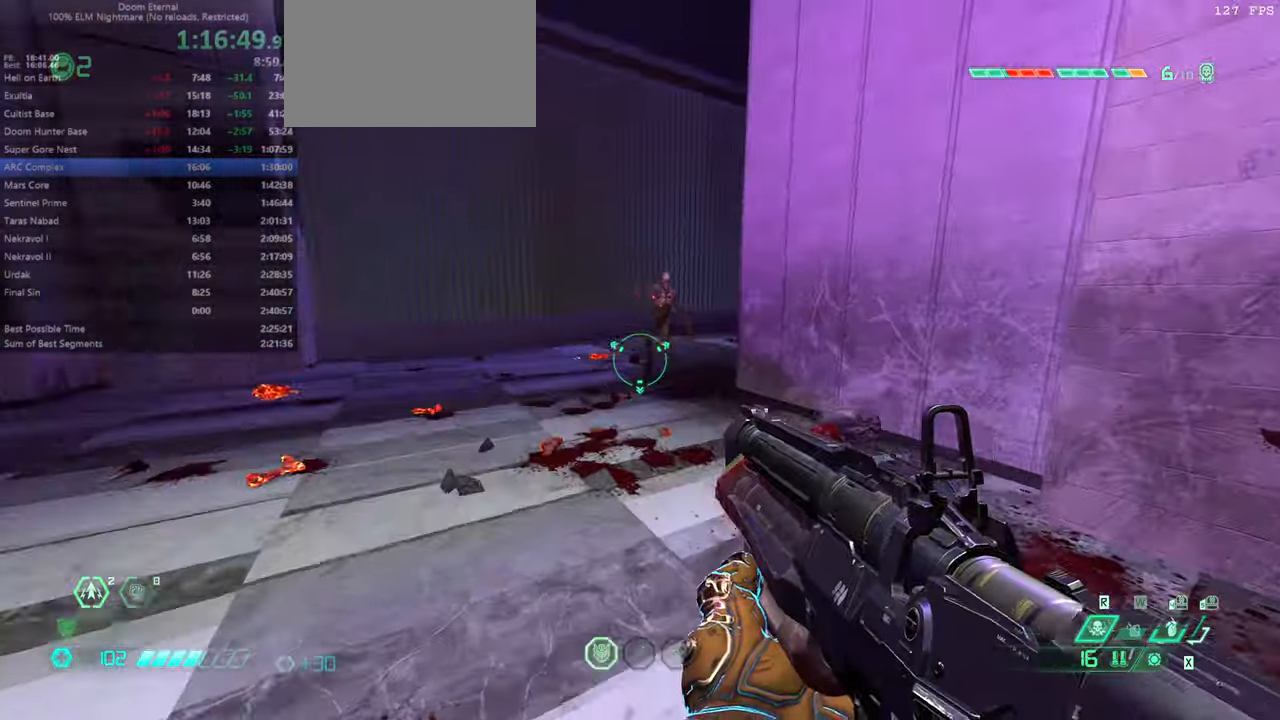
{"keys": ["l"], "mouse": [], "events": [[34, "mouse_right", "up"], [134, "fw", "up"], [267, "hc", "down"], [367, "hc", "up"]]}
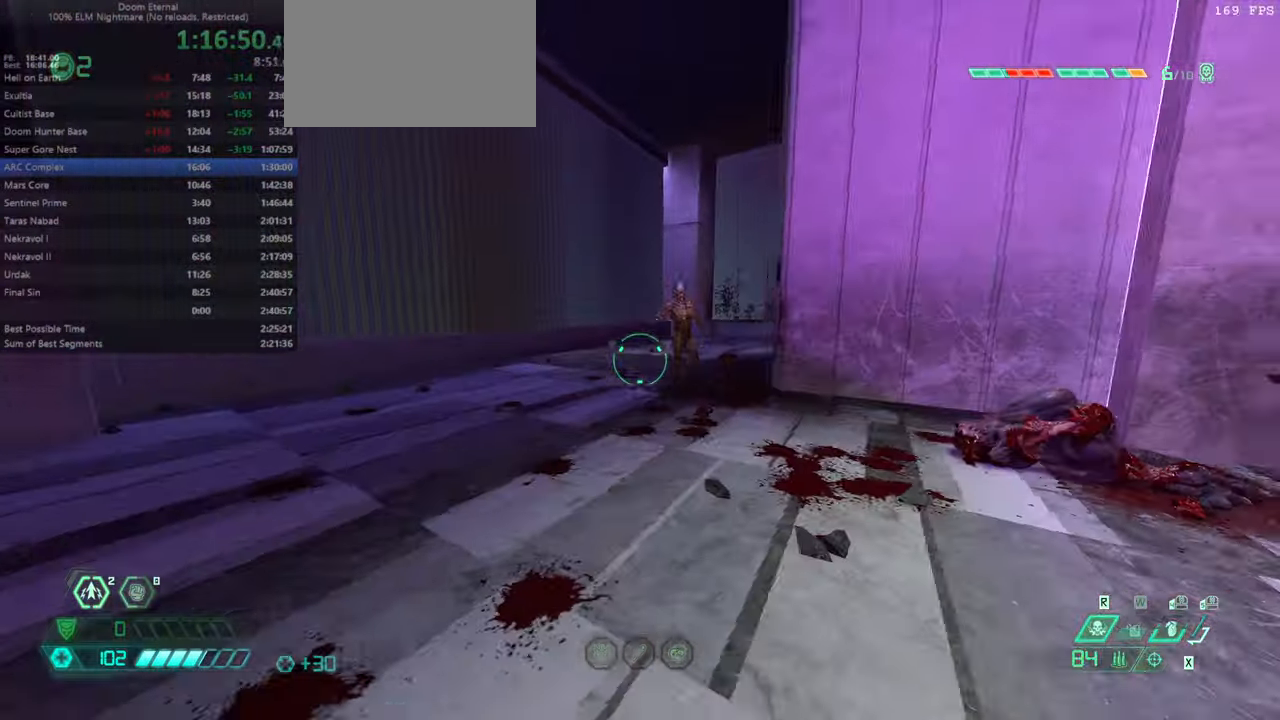
{"keys": ["fw"], "mouse": ["left"], "events": [[67, "l", "up"], [400, "fw", "down"], [400, "mouse_left", "down"], [400, "mouse_right", "down"], [500, "mouse_right", "up"]]}
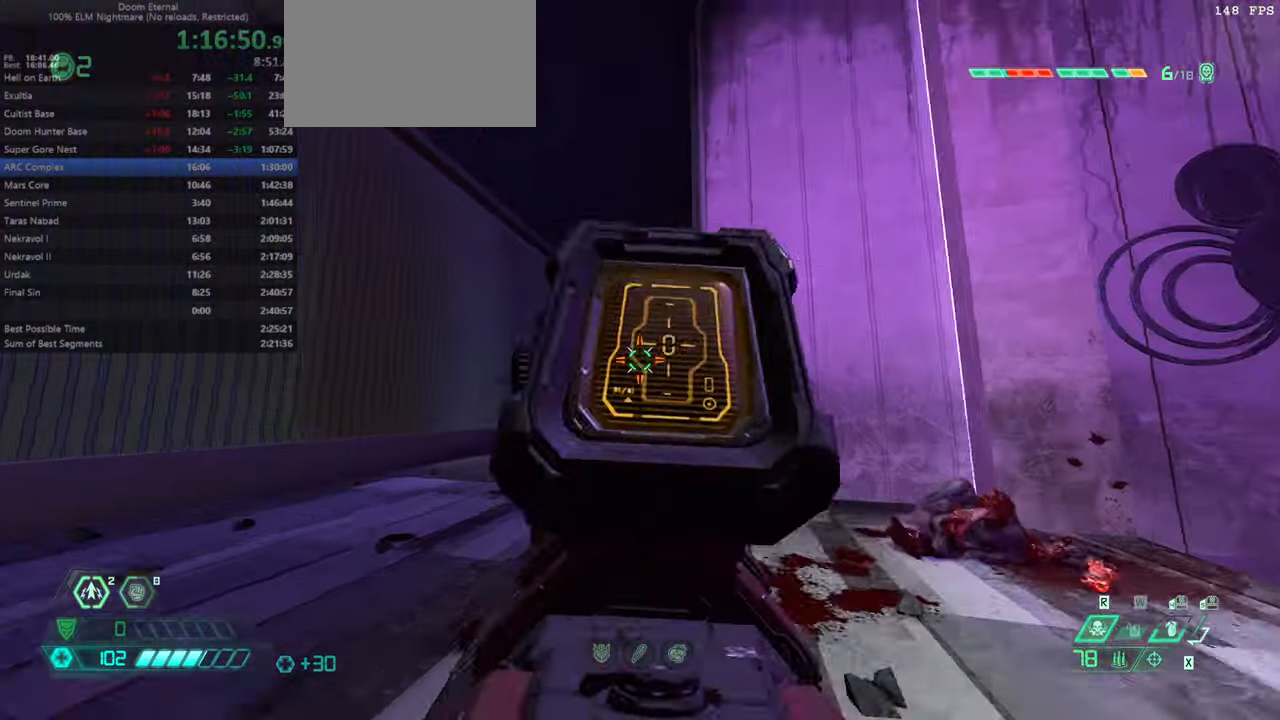
{"keys": ["l"], "mouse": [], "events": [[34, "l", "down"], [34, "mouse_left", "up"], [34, "ssg", "down"], [167, "ssg", "up"], [200, "fw", "up"]]}
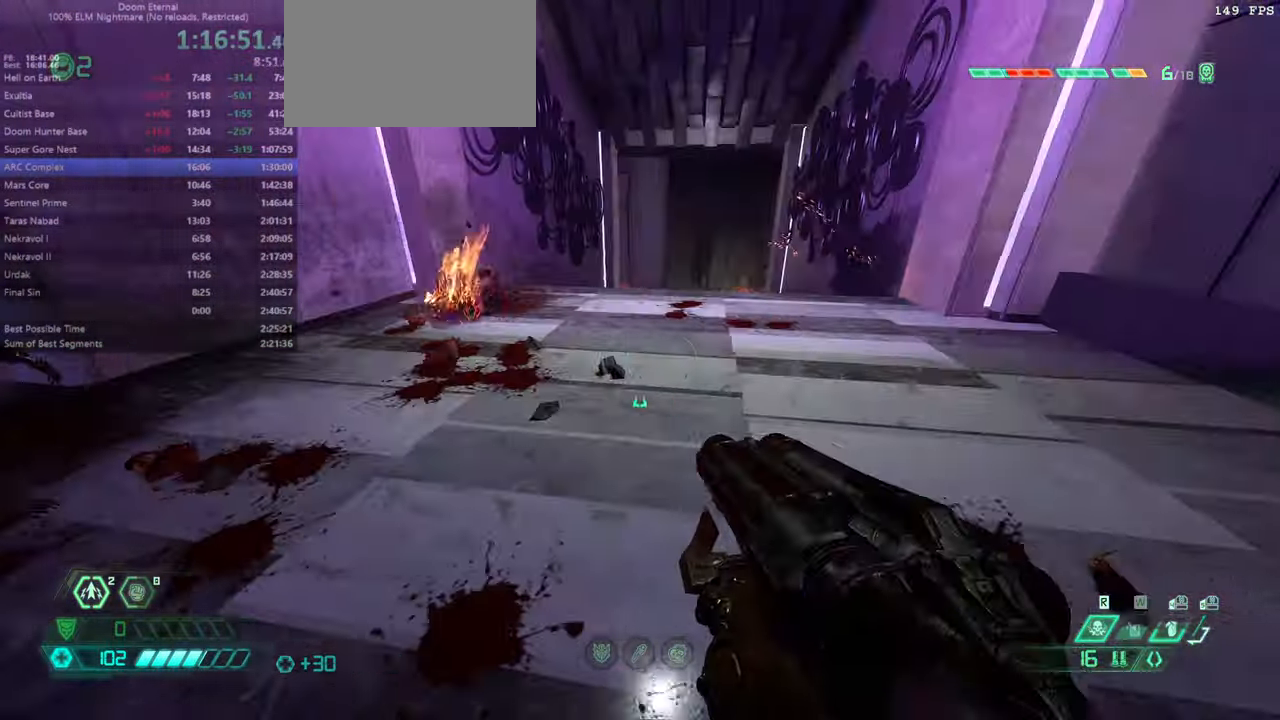
{"keys": ["jump", "r"], "mouse": [], "events": [[267, "jump", "down"], [267, "l", "up"], [367, "jump", "up"], [367, "r", "down"], [434, "jump", "down"]]}
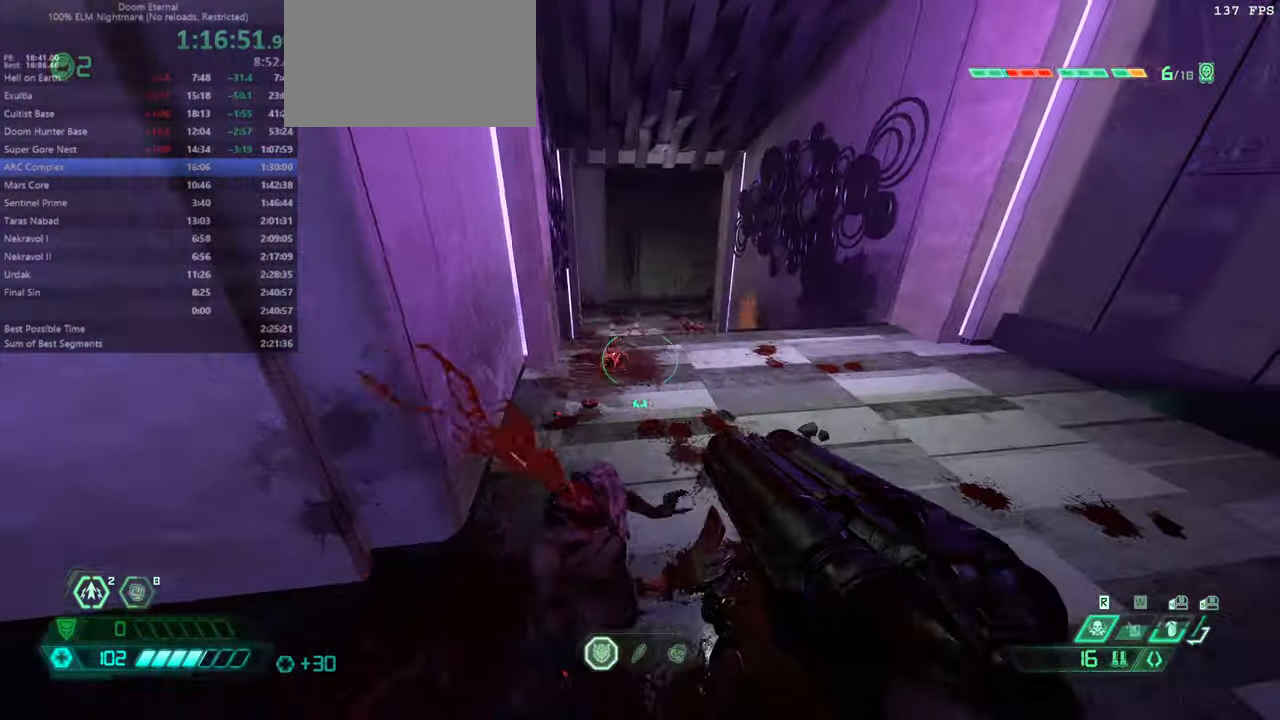
{"keys": ["hc", "l"], "mouse": [], "events": [[67, "jump", "up"], [267, "l", "down"], [267, "r", "up"], [434, "hc", "down"]]}
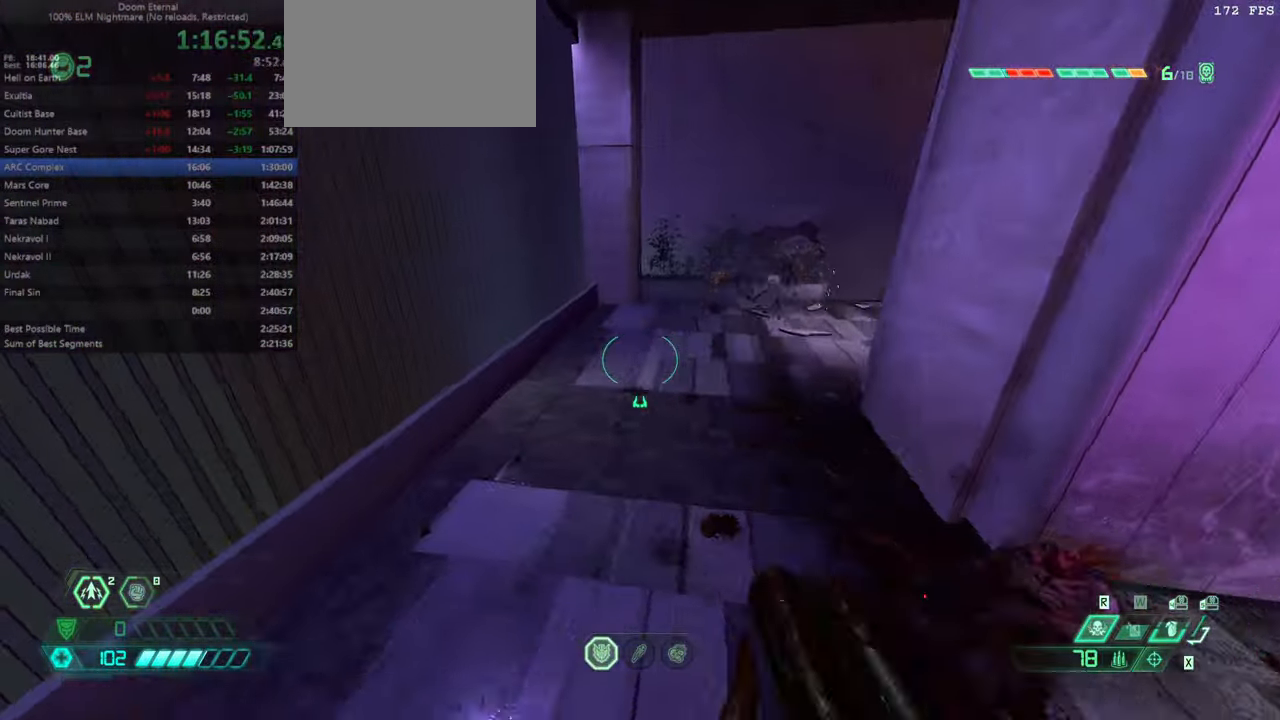
{"keys": ["fw"], "mouse": [], "events": [[34, "hc", "up"], [167, "fw", "down"], [267, "l", "up"]]}
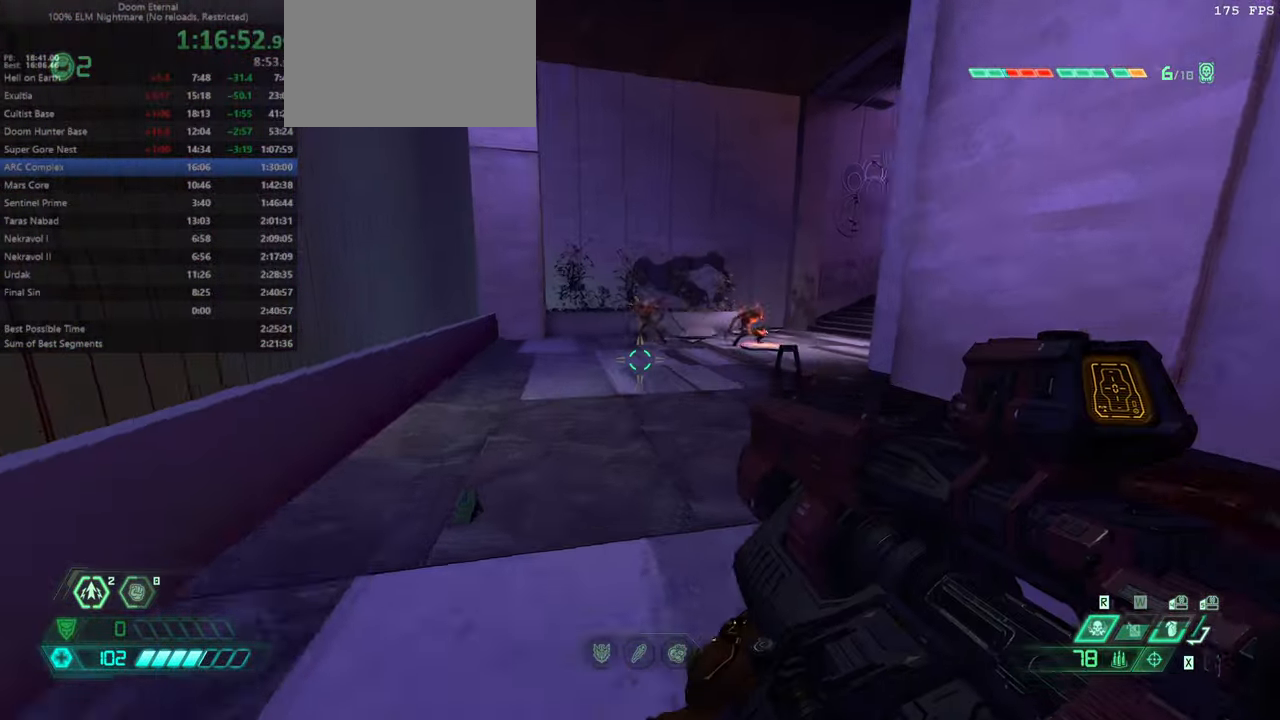
{"keys": ["fw"], "mouse": [], "events": [[434, "jump", "down"], [500, "jump", "up"]]}
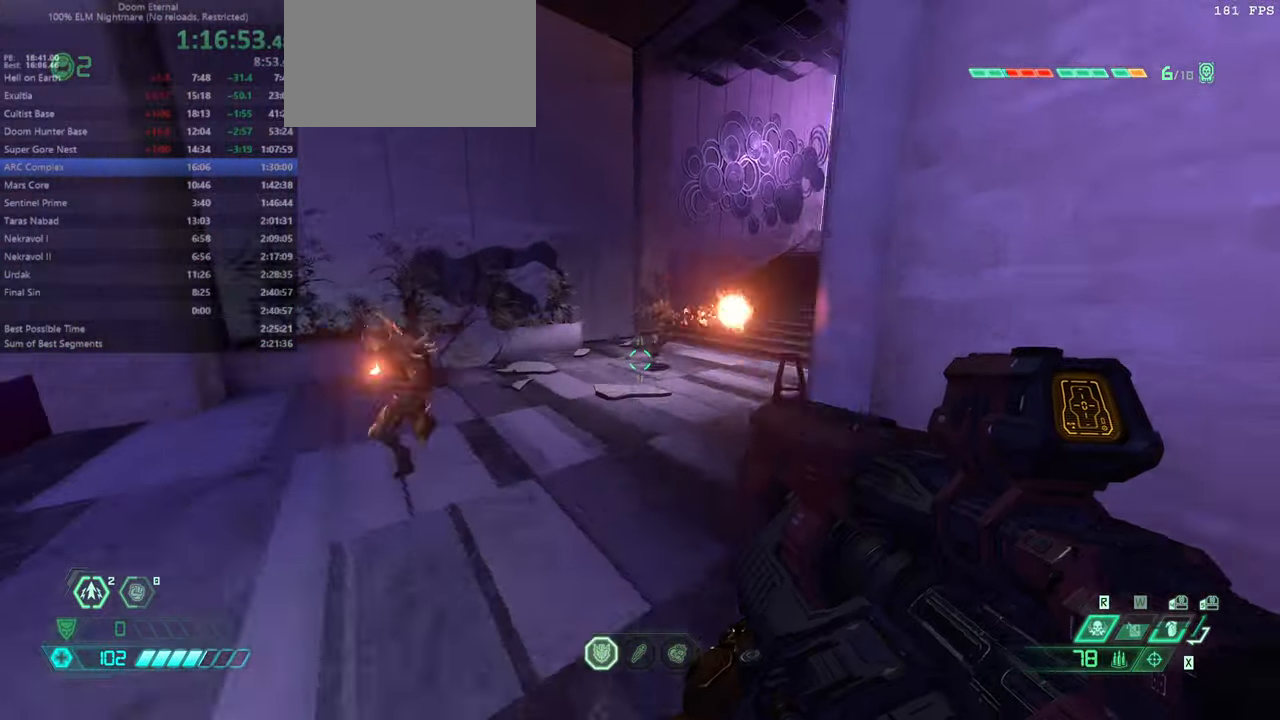
{"keys": ["dash", "fw"], "mouse": [], "events": [[100, "jump", "down"], [200, "jump", "up"], [434, "dash", "down"]]}
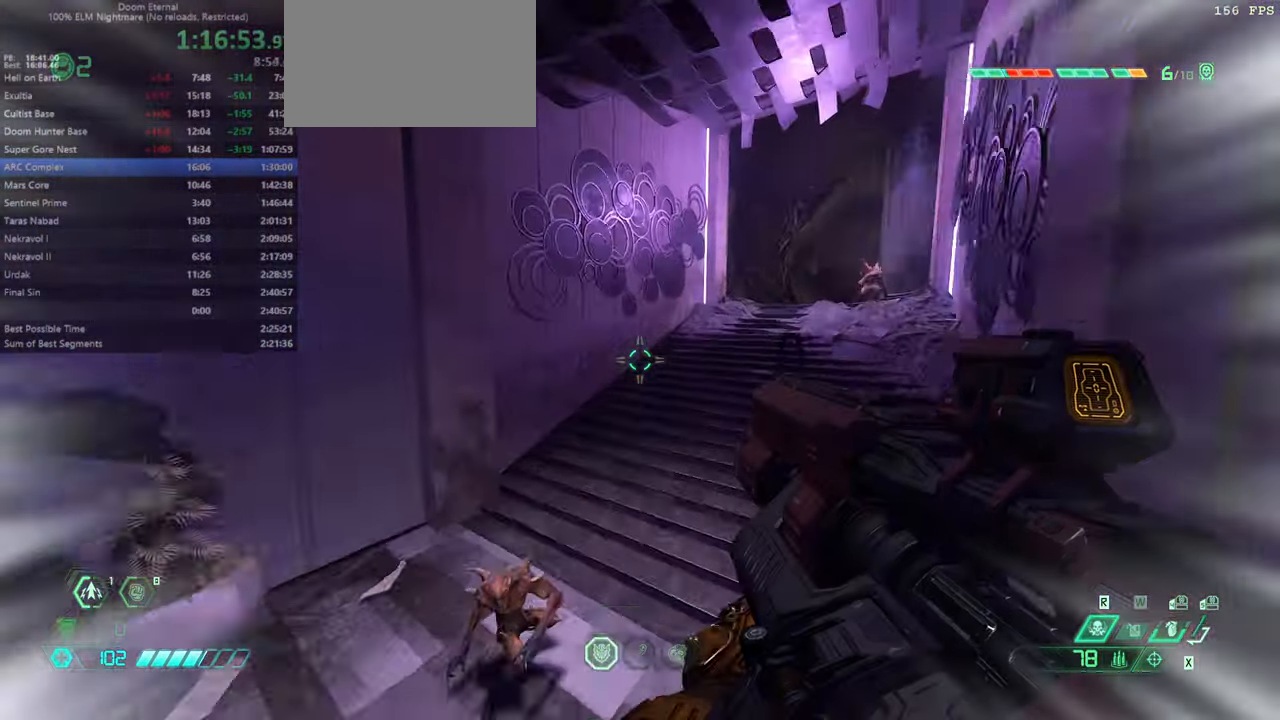
{"keys": ["fw"], "mouse": [], "events": [[67, "dash", "up"]]}
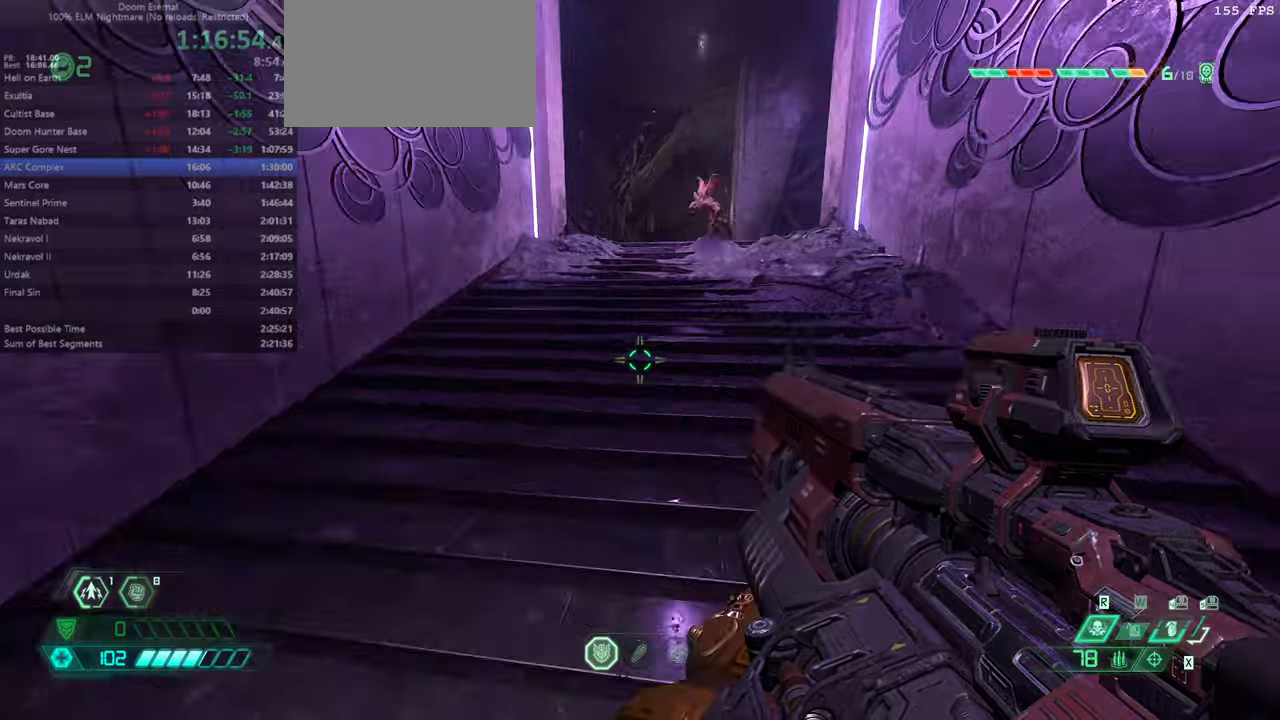
{"keys": ["fw", "jump"], "mouse": [], "events": [[500, "jump", "down"]]}